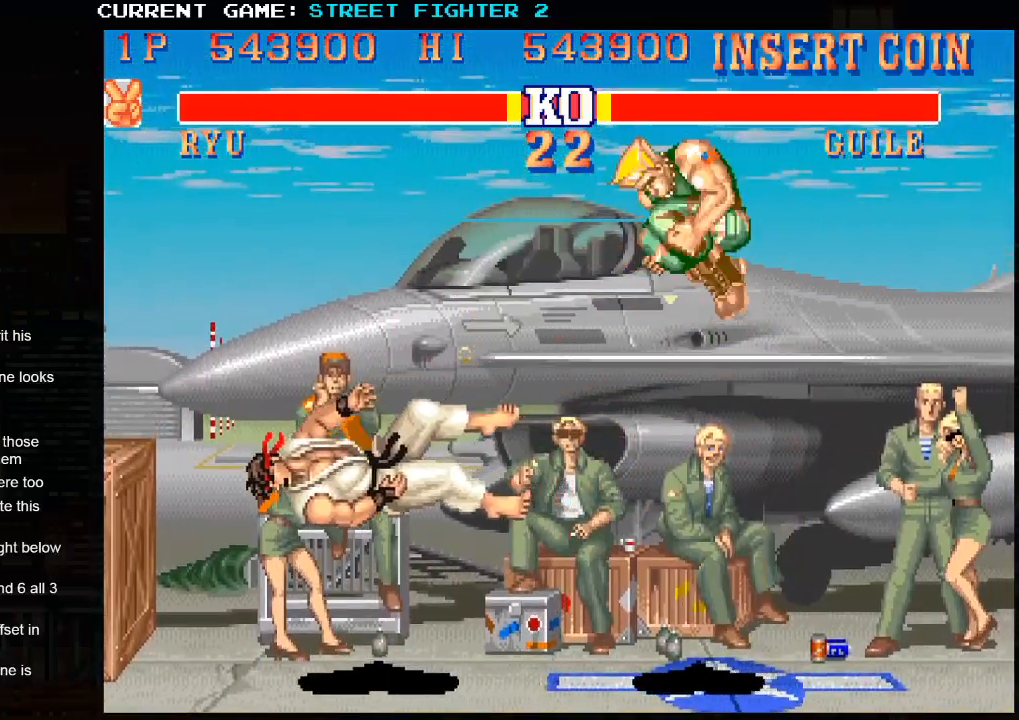
Gameplay with a controller (arcade stick); each line is a JSON object with the inputs held at the frame after it. "events" lists button and stick changes between this image and that frame as [ms after this image, input, new state], when the widget could be followed in between. Not read: HP L3 LP MP R3.
{"buttons": [], "left_stick": "right", "events": []}
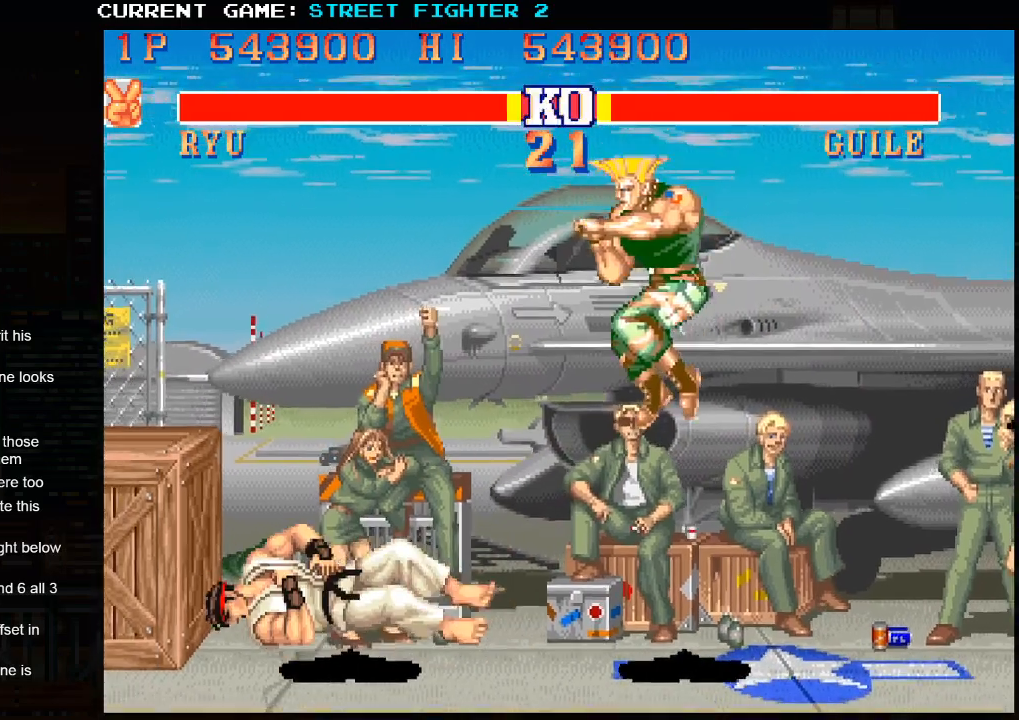
{"buttons": [], "left_stick": "right", "events": []}
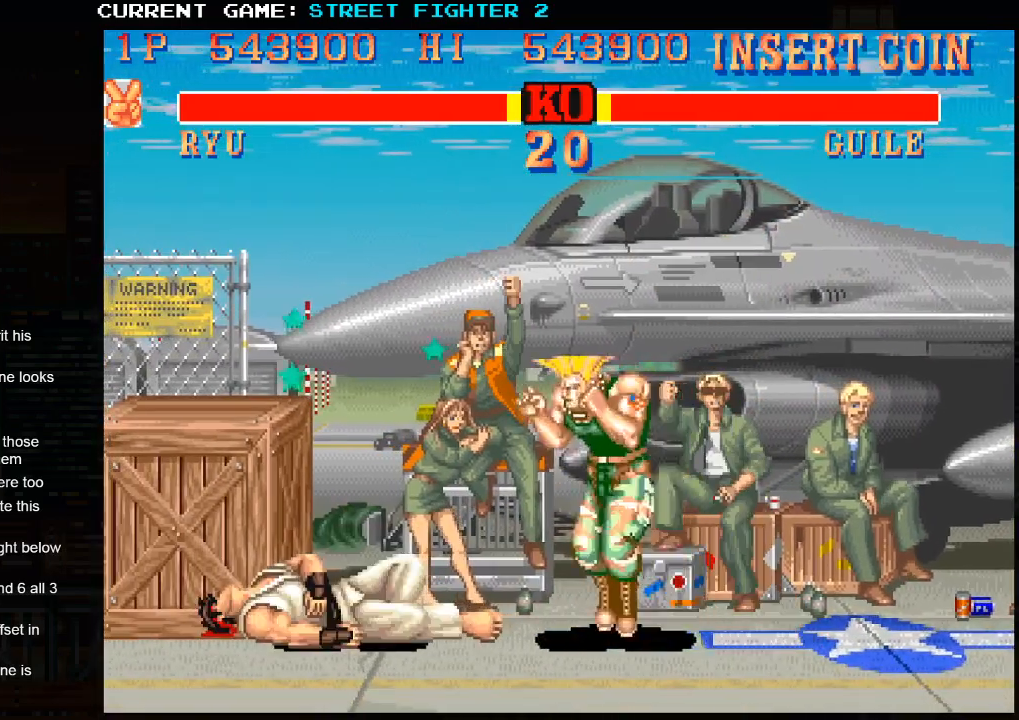
{"buttons": [], "left_stick": "right", "events": []}
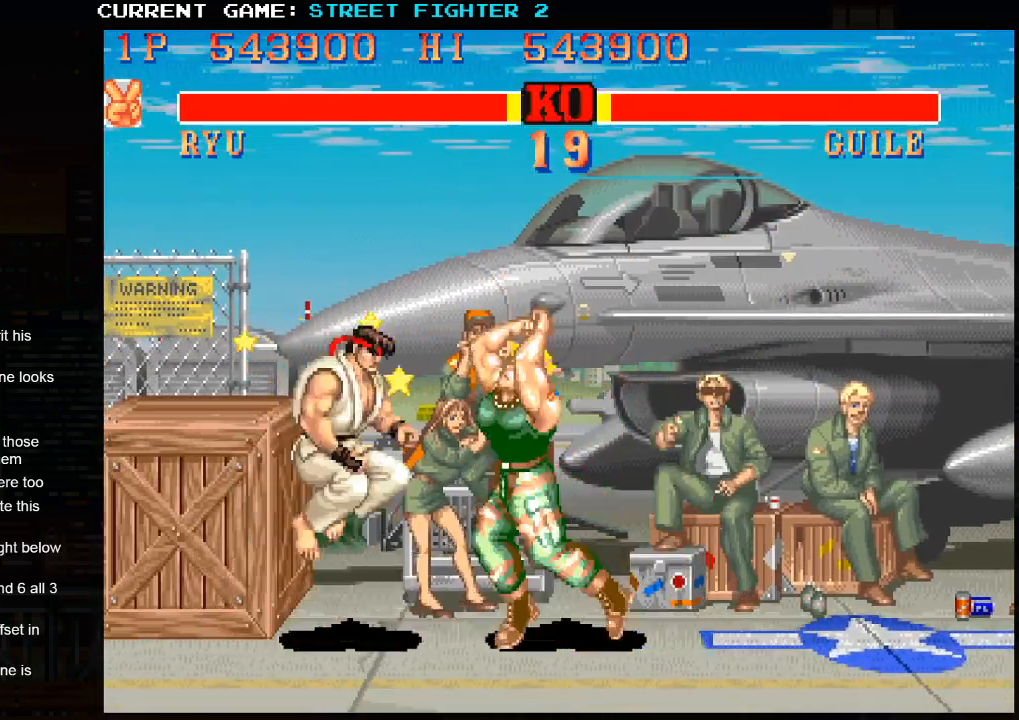
{"buttons": [], "left_stick": "right", "events": []}
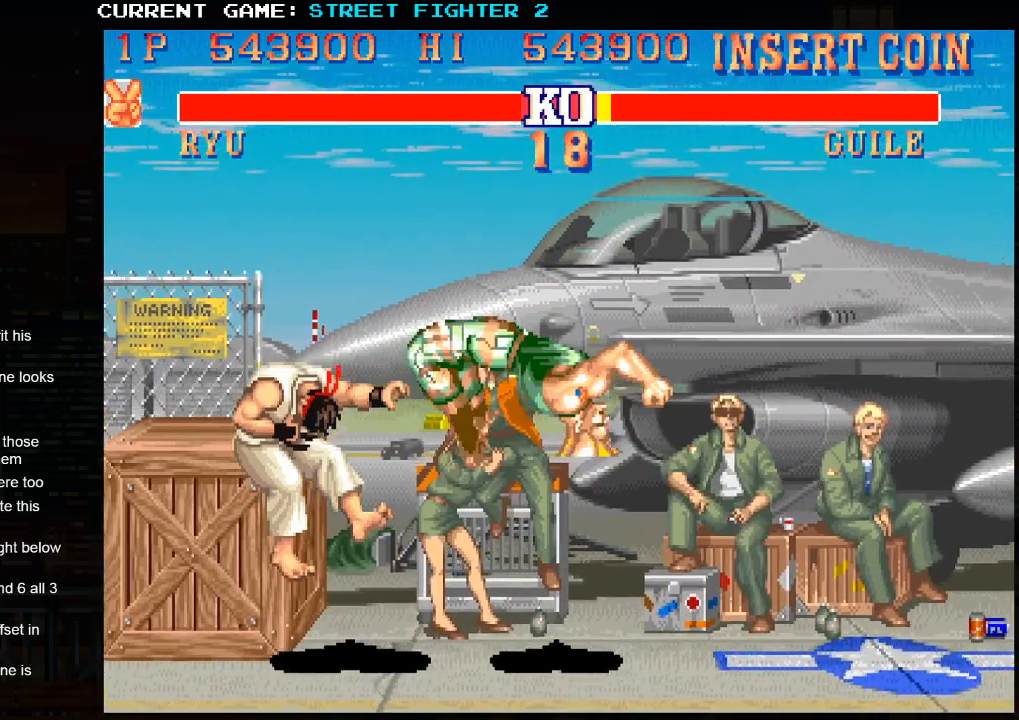
{"buttons": [], "left_stick": "right", "events": []}
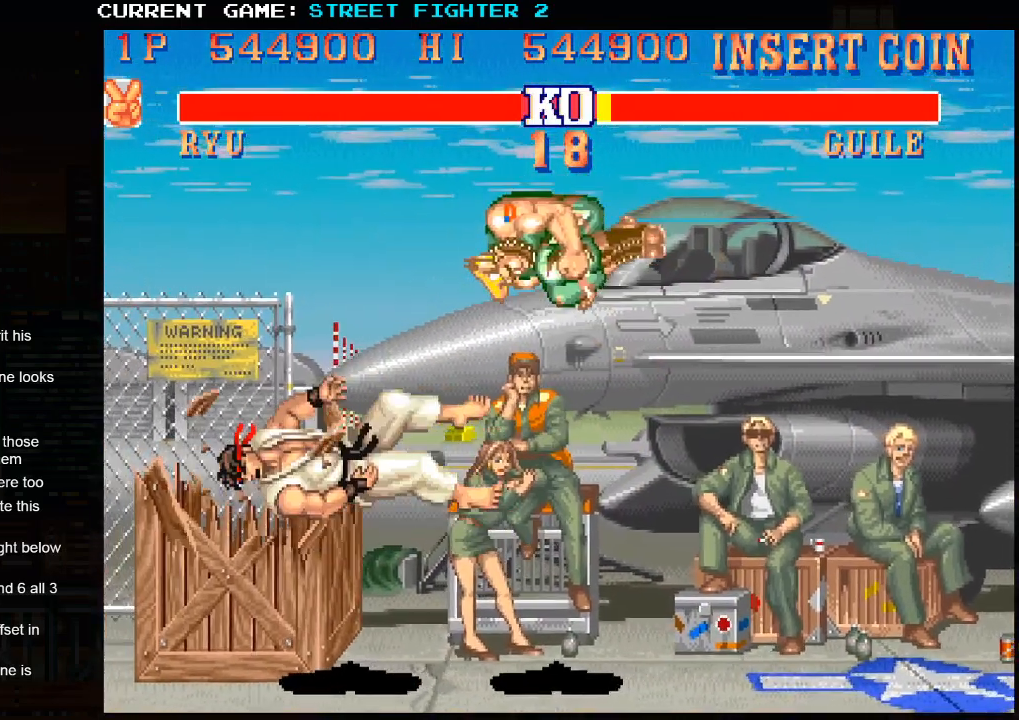
{"buttons": [], "left_stick": "right", "events": []}
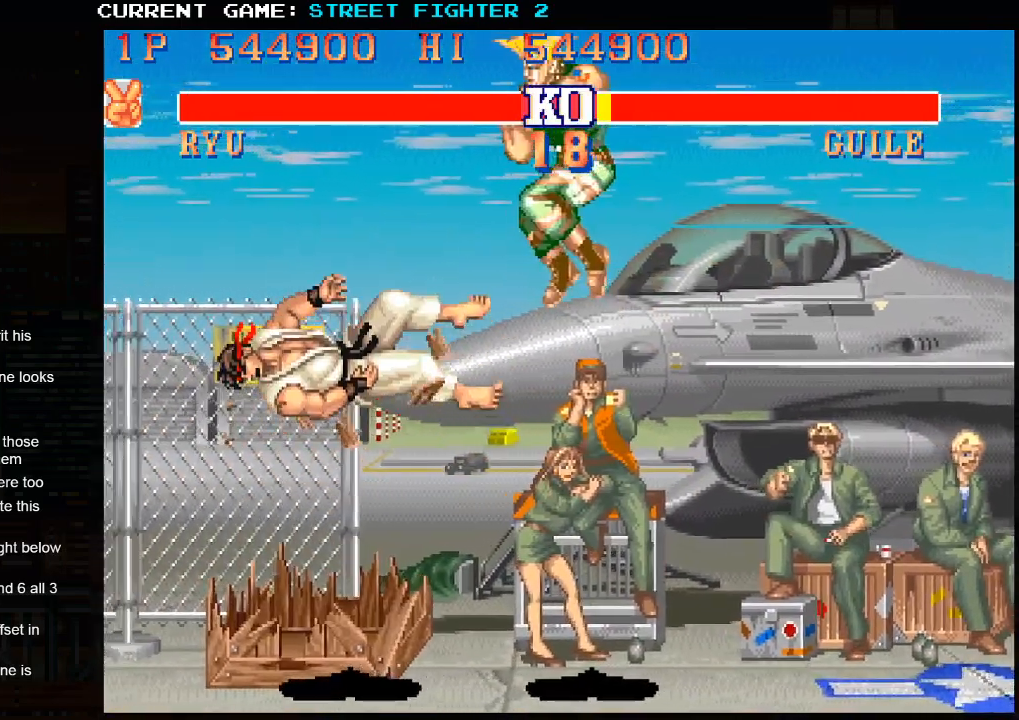
{"buttons": [], "left_stick": "right", "events": []}
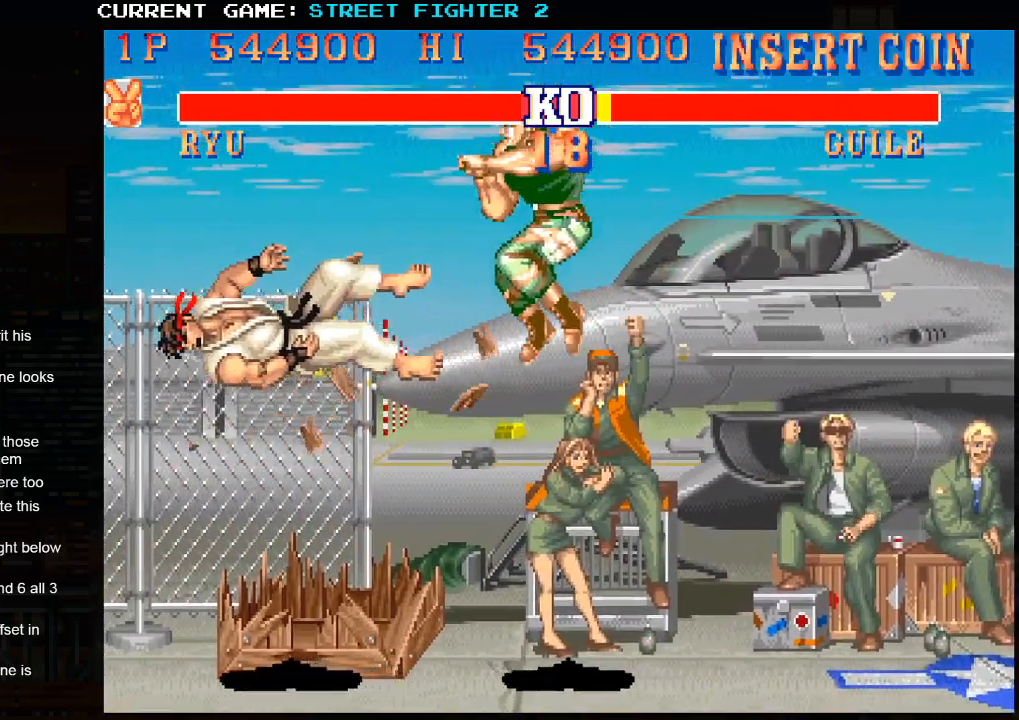
{"buttons": [], "left_stick": "right", "events": []}
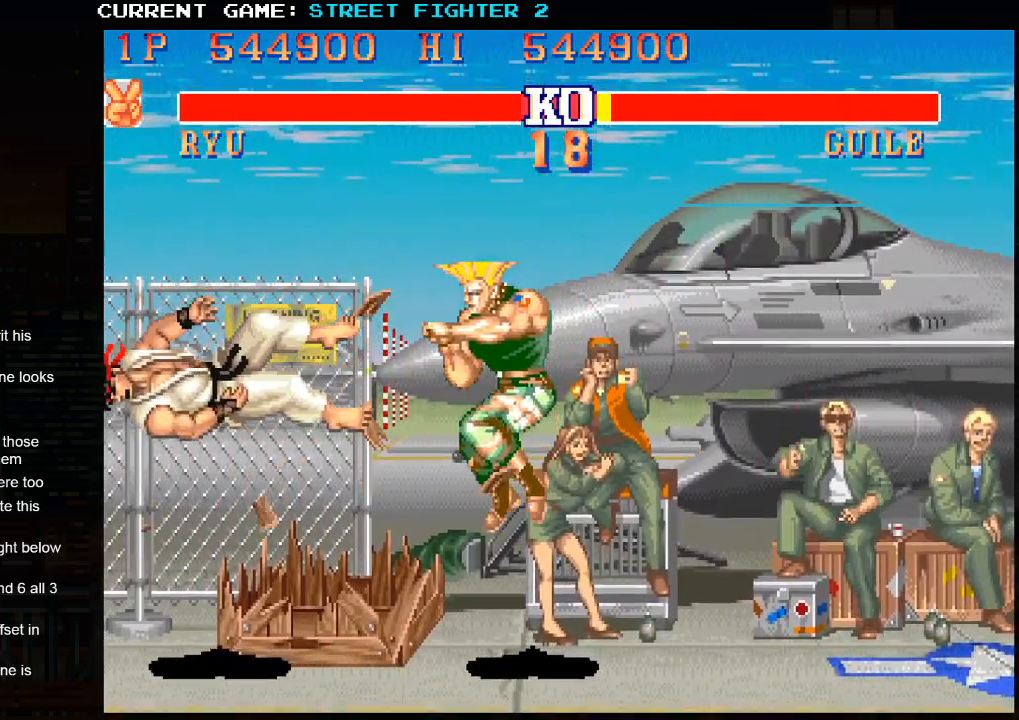
{"buttons": [], "left_stick": "right", "events": []}
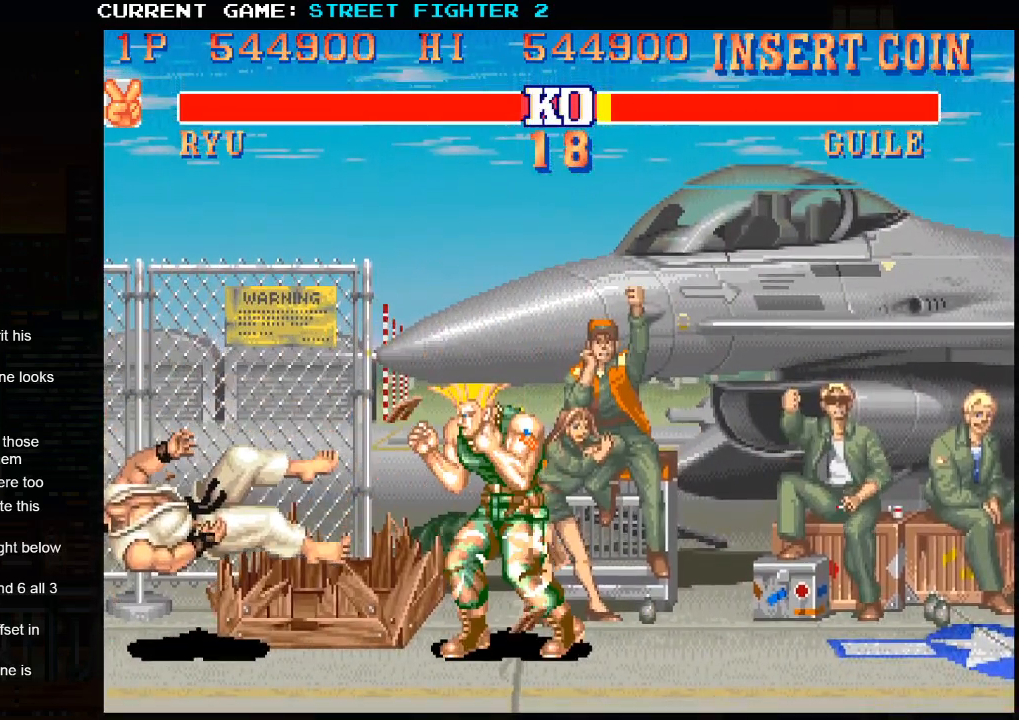
{"buttons": [], "left_stick": "center", "events": [[400, "left_stick", "center"]]}
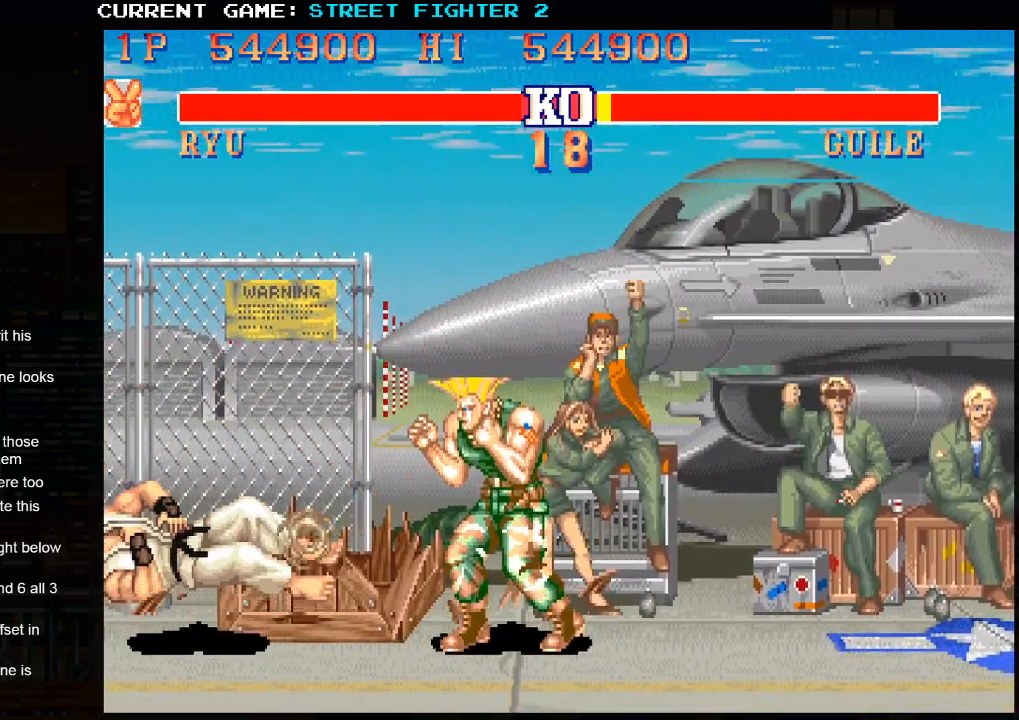
{"buttons": ["CROSS", "CIRCLE", "SQUARE", "TRIANGLE"], "left_stick": "center", "events": [[333, "SQUARE", "down"], [350, "CIRCLE", "down"], [350, "TRIANGLE", "down"], [383, "CROSS", "down"]]}
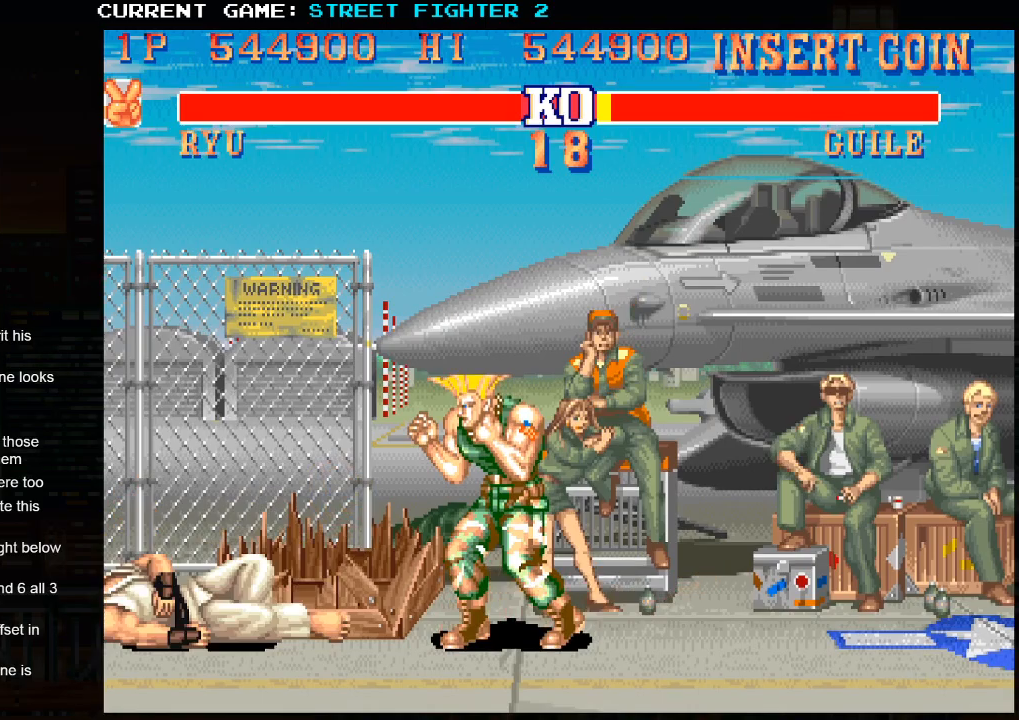
{"buttons": [], "left_stick": "center", "events": [[17, "CROSS", "up"], [67, "TRIANGLE", "up"], [250, "CIRCLE", "up"], [250, "SQUARE", "up"]]}
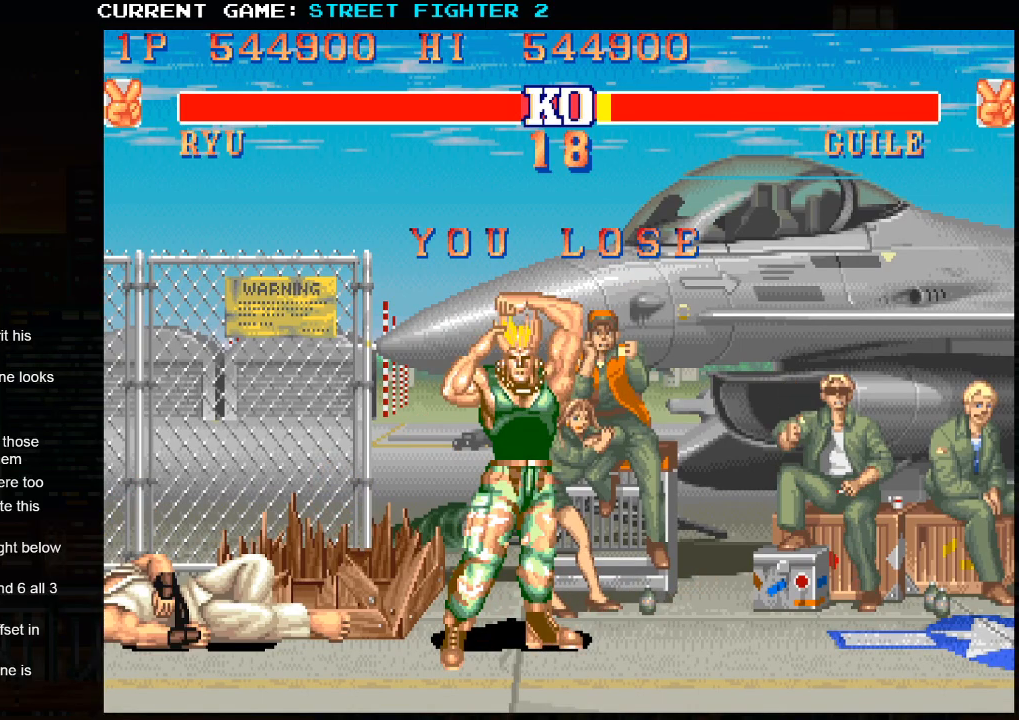
{"buttons": ["CIRCLE", "SQUARE"], "left_stick": "center", "events": [[267, "SQUARE", "down"], [367, "CIRCLE", "down"]]}
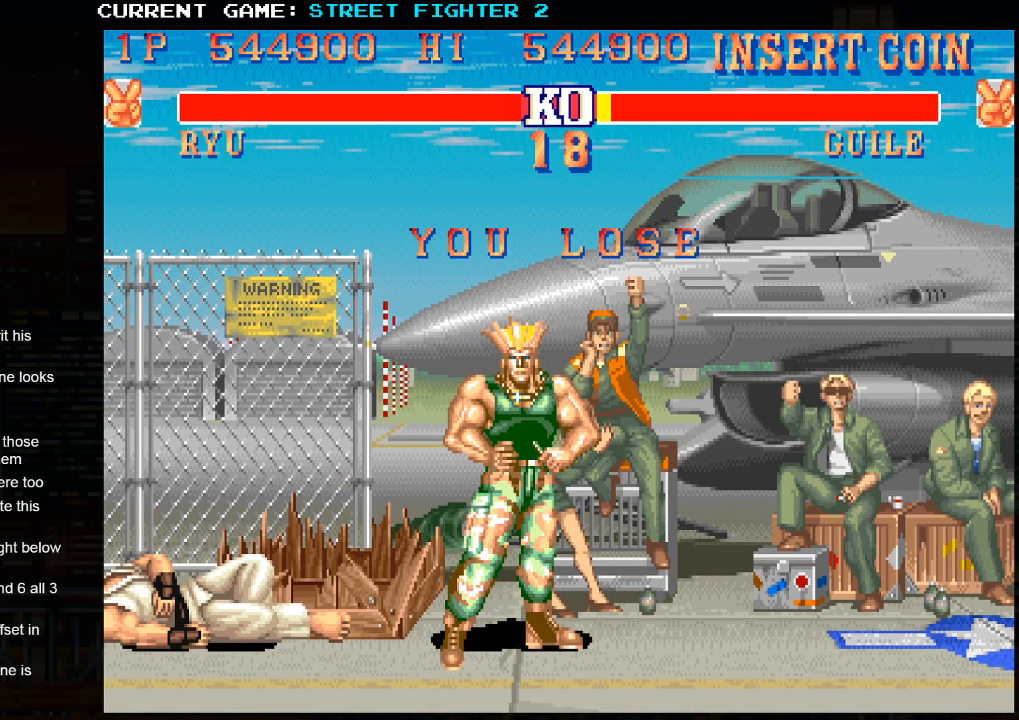
{"buttons": ["CIRCLE", "SQUARE"], "left_stick": "center", "events": []}
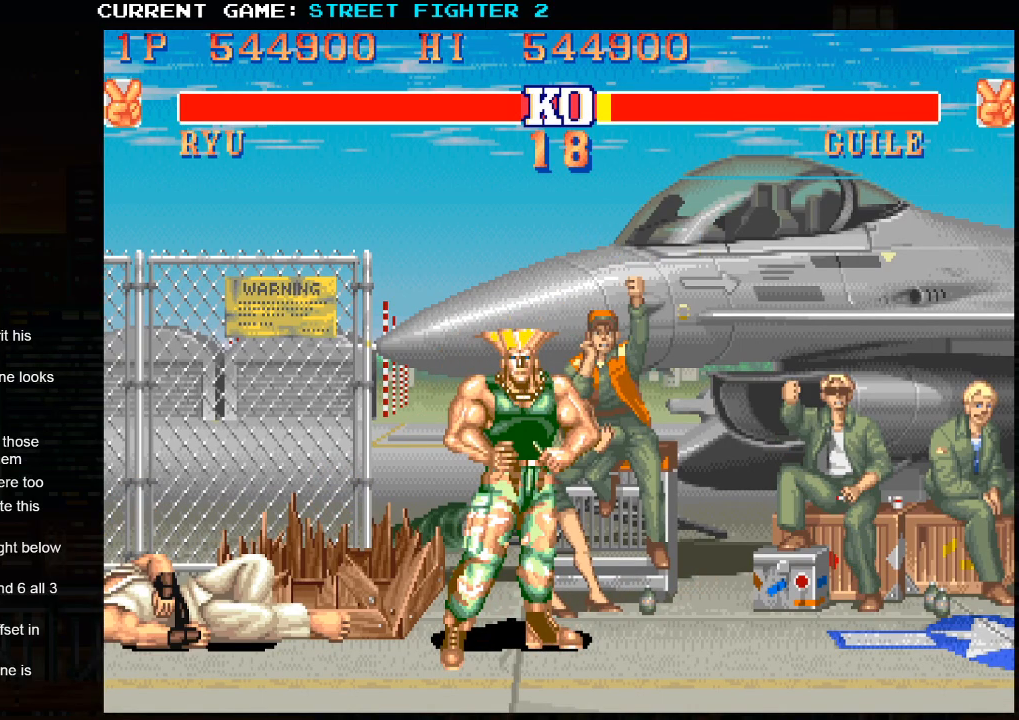
{"buttons": ["CIRCLE", "SQUARE"], "left_stick": "center", "events": []}
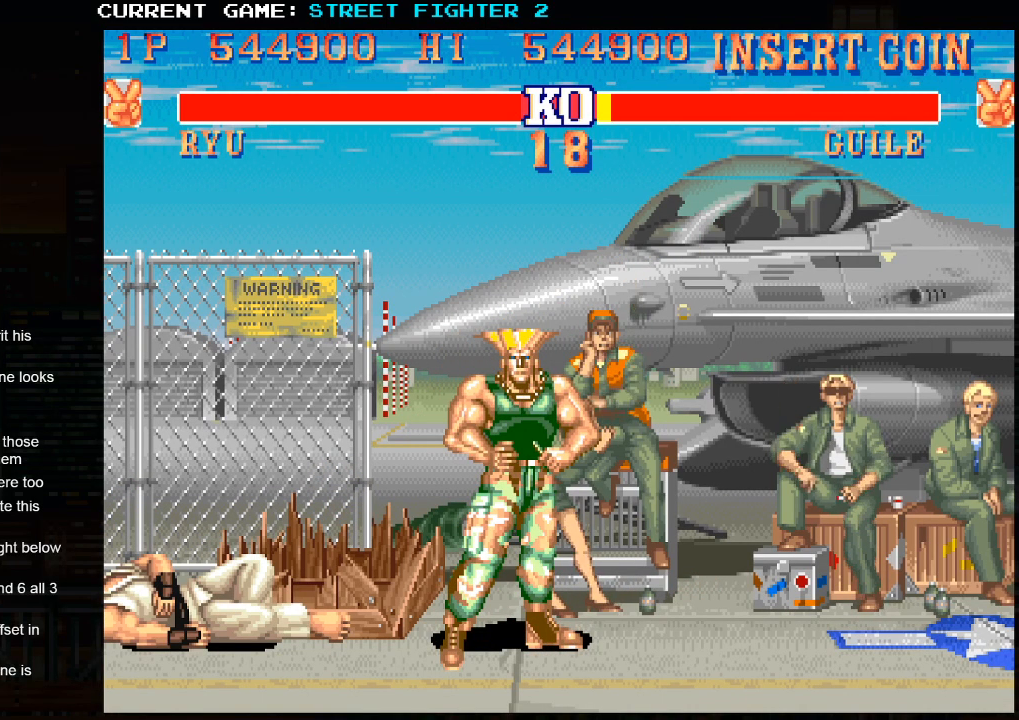
{"buttons": ["CIRCLE", "SQUARE"], "left_stick": "center", "events": []}
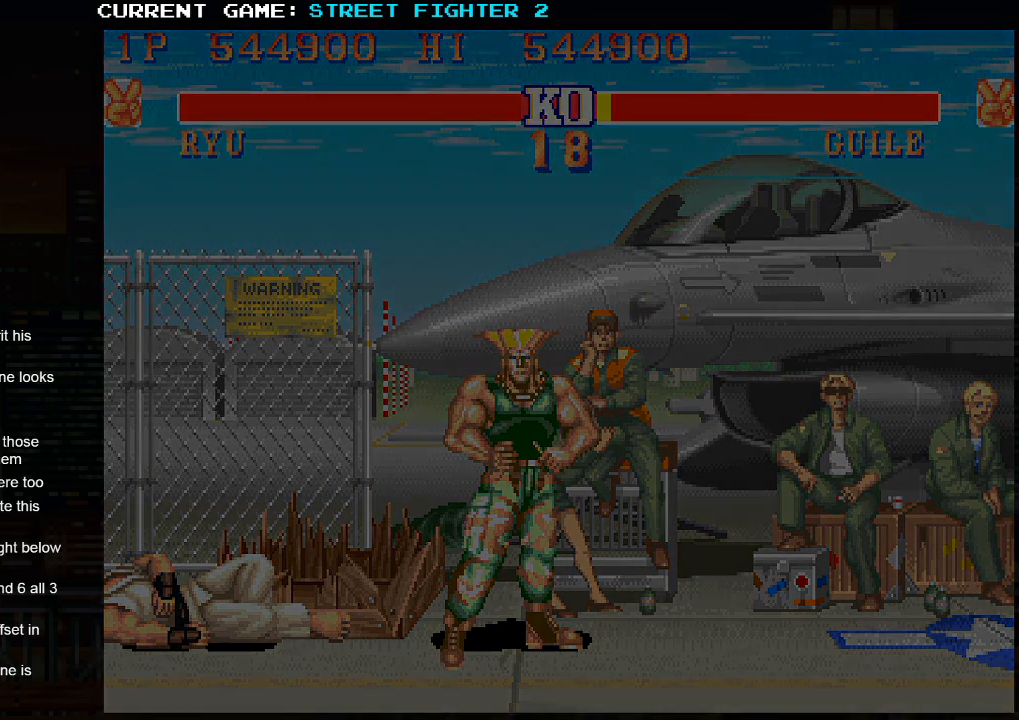
{"buttons": ["CIRCLE", "SQUARE"], "left_stick": "center", "events": []}
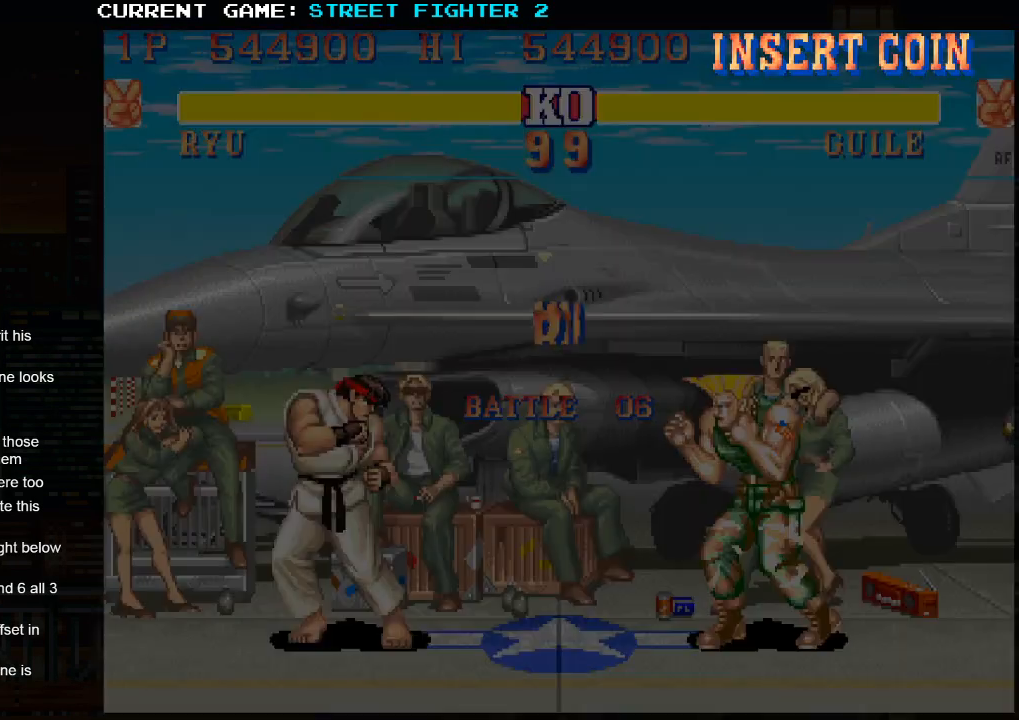
{"buttons": [], "left_stick": "center", "events": [[50, "CIRCLE", "up"], [117, "SQUARE", "up"]]}
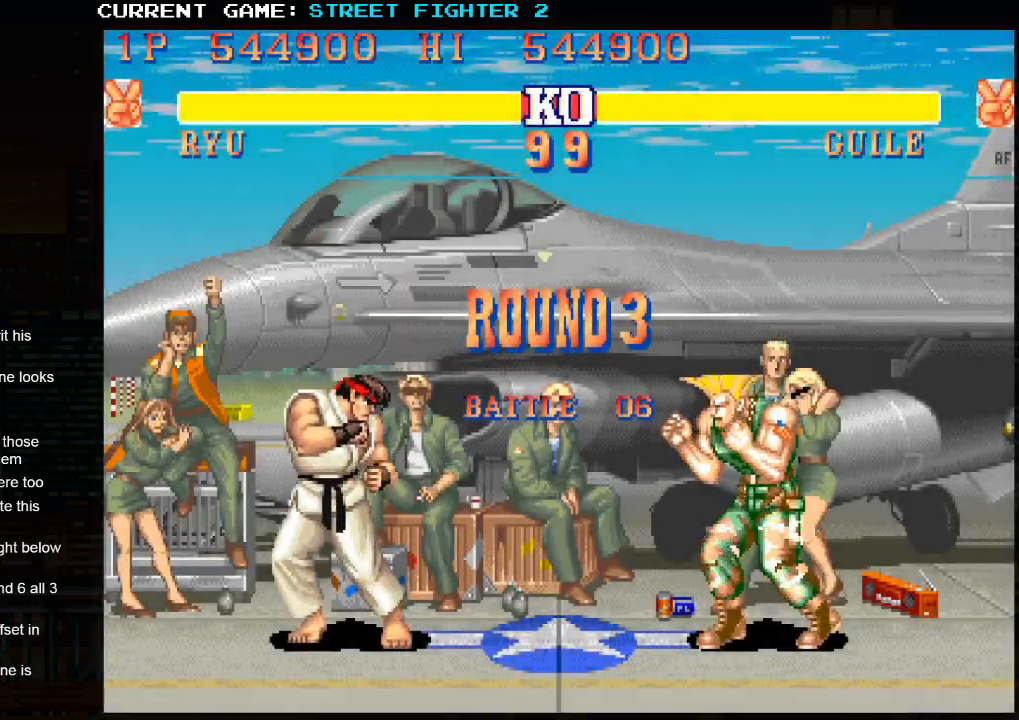
{"buttons": [], "left_stick": "center", "events": []}
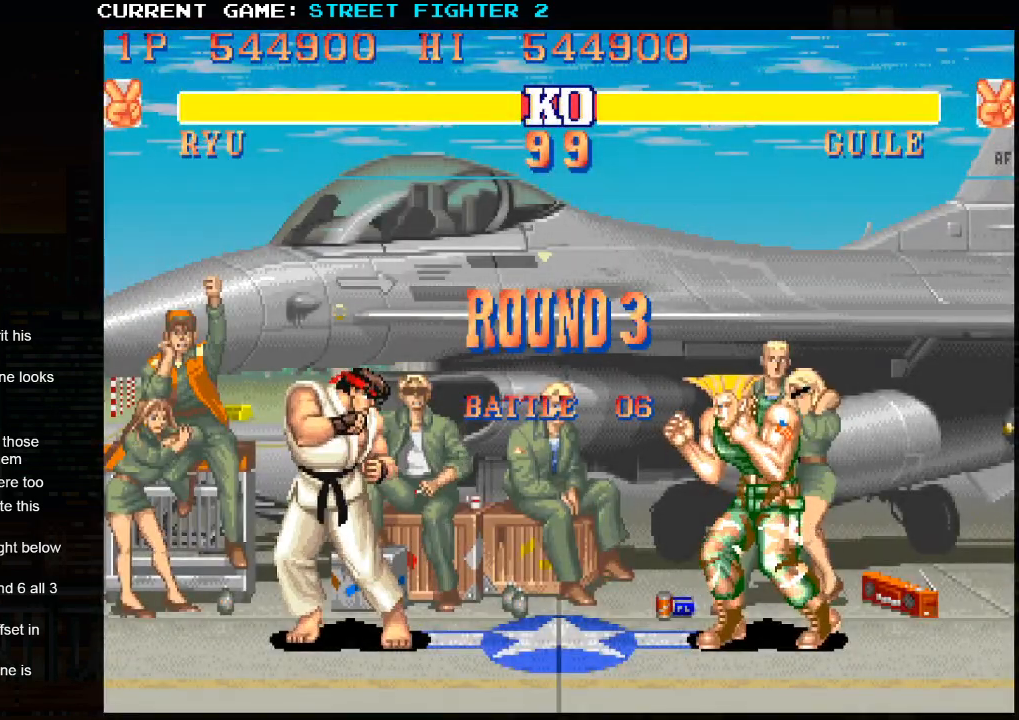
{"buttons": [], "left_stick": "center", "events": []}
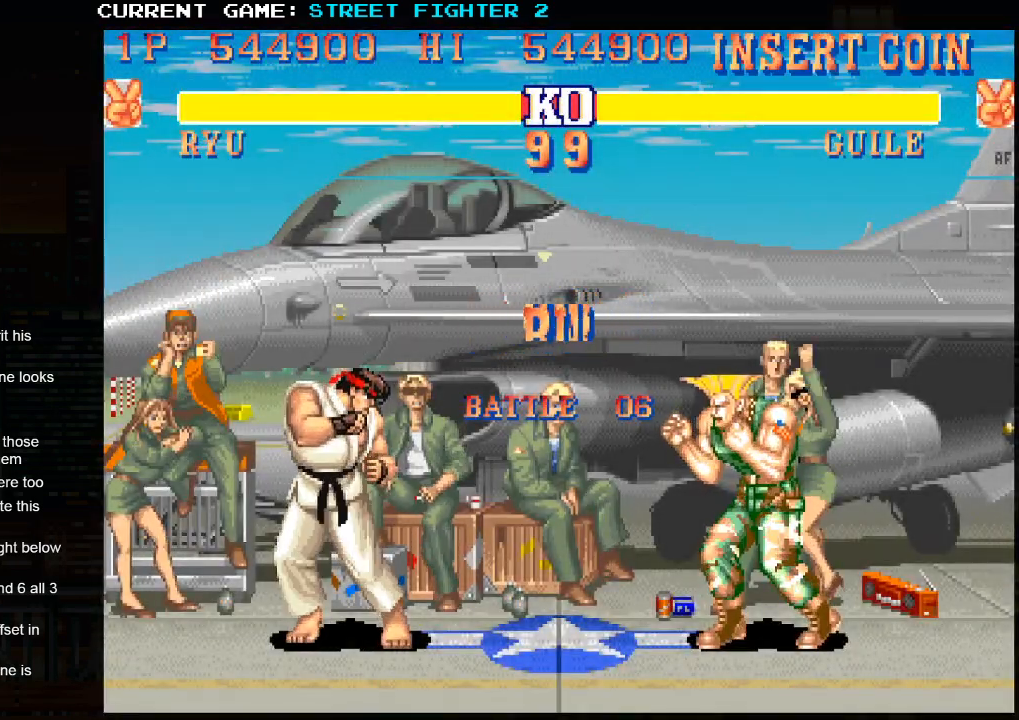
{"buttons": [], "left_stick": "center", "events": []}
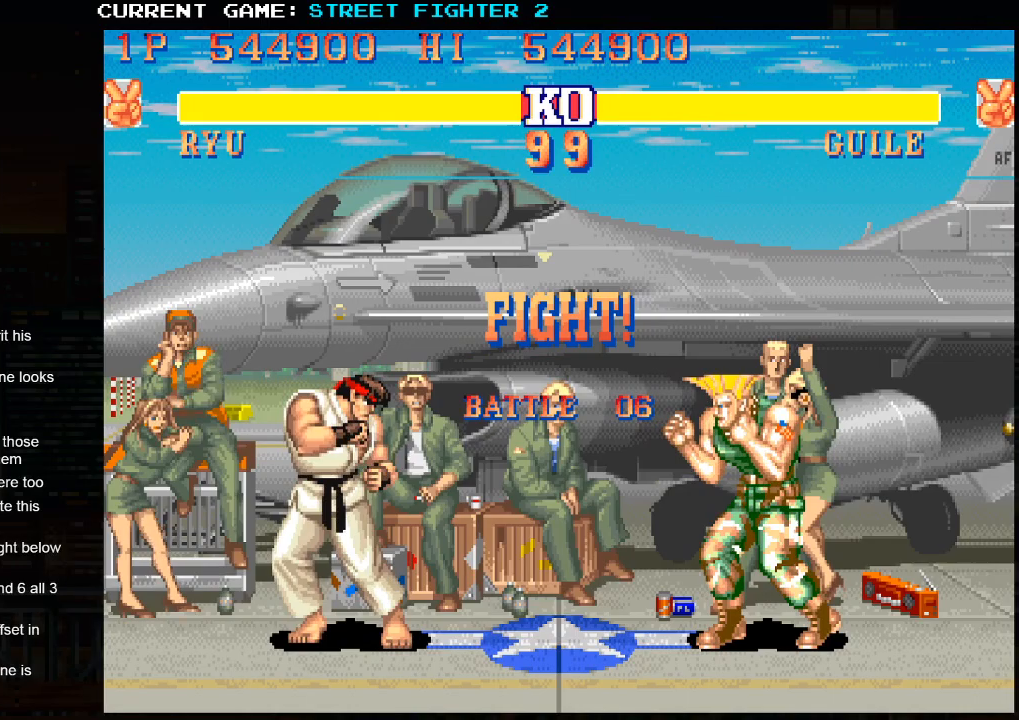
{"buttons": [], "left_stick": "center", "events": []}
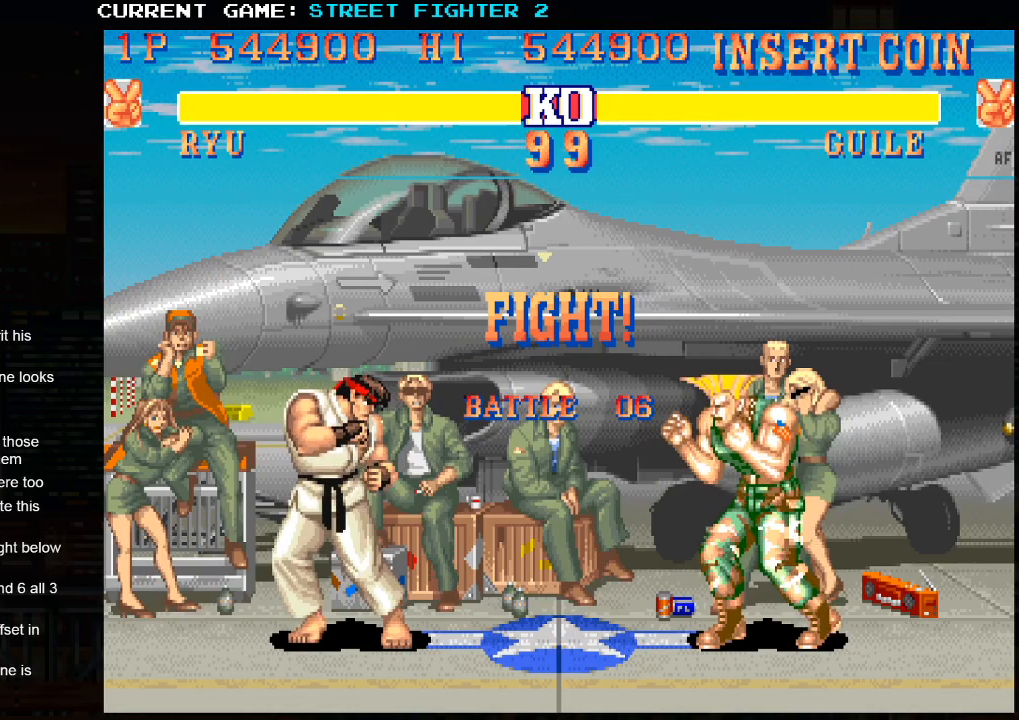
{"buttons": [], "left_stick": "down-left", "events": [[67, "left_stick", "down-left"], [167, "CIRCLE", "down"], [300, "CIRCLE", "up"]]}
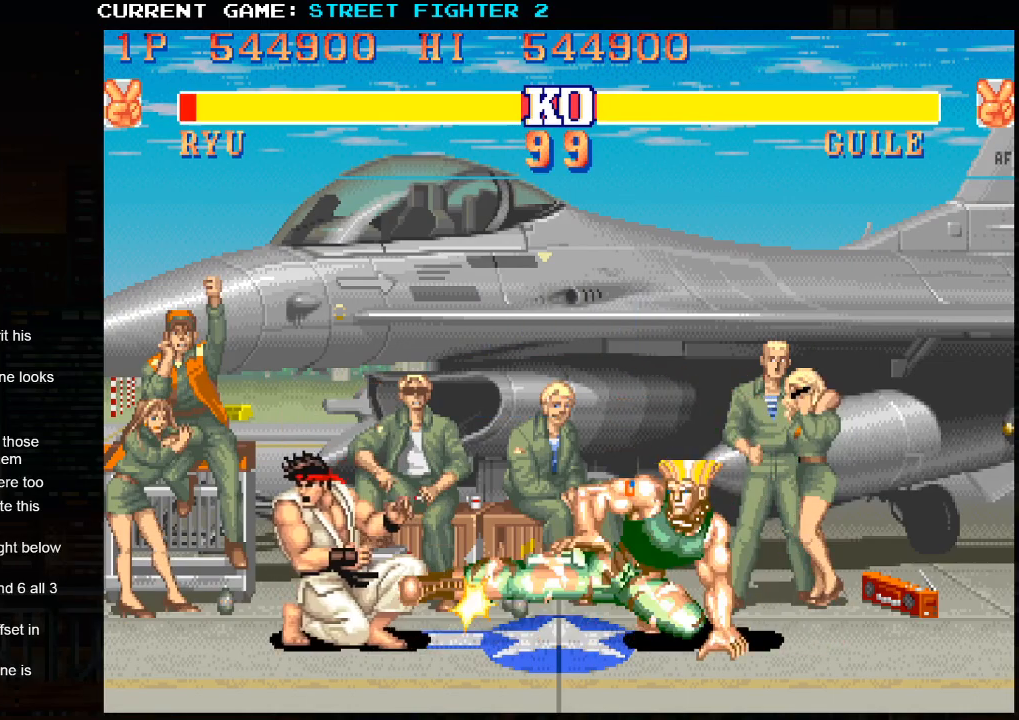
{"buttons": [], "left_stick": "center", "events": [[317, "left_stick", "left"], [417, "left_stick", "center"]]}
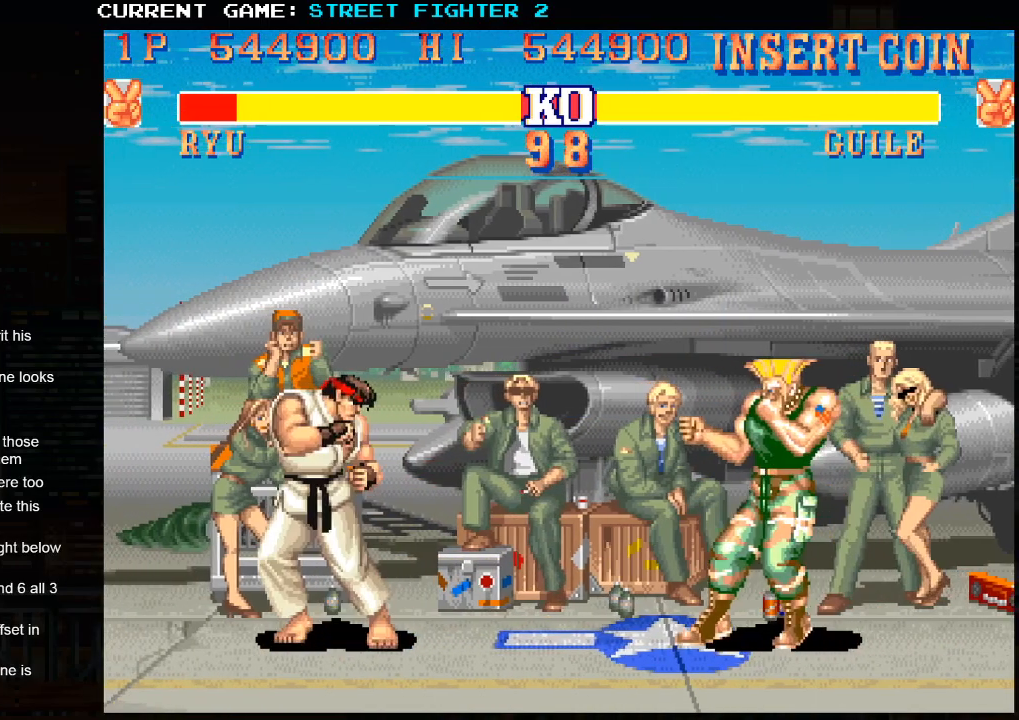
{"buttons": [], "left_stick": "center", "events": []}
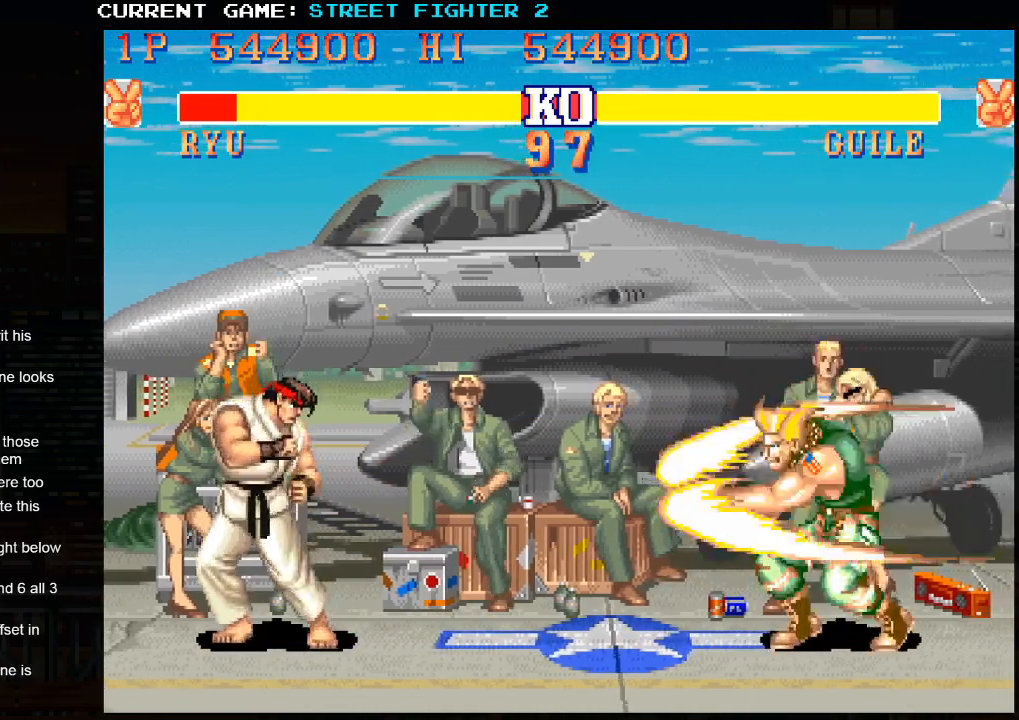
{"buttons": [], "left_stick": "center", "events": [[250, "left_stick", "right"], [333, "left_stick", "down"], [383, "TRIANGLE", "down"], [450, "TRIANGLE", "up"], [467, "left_stick", "center"]]}
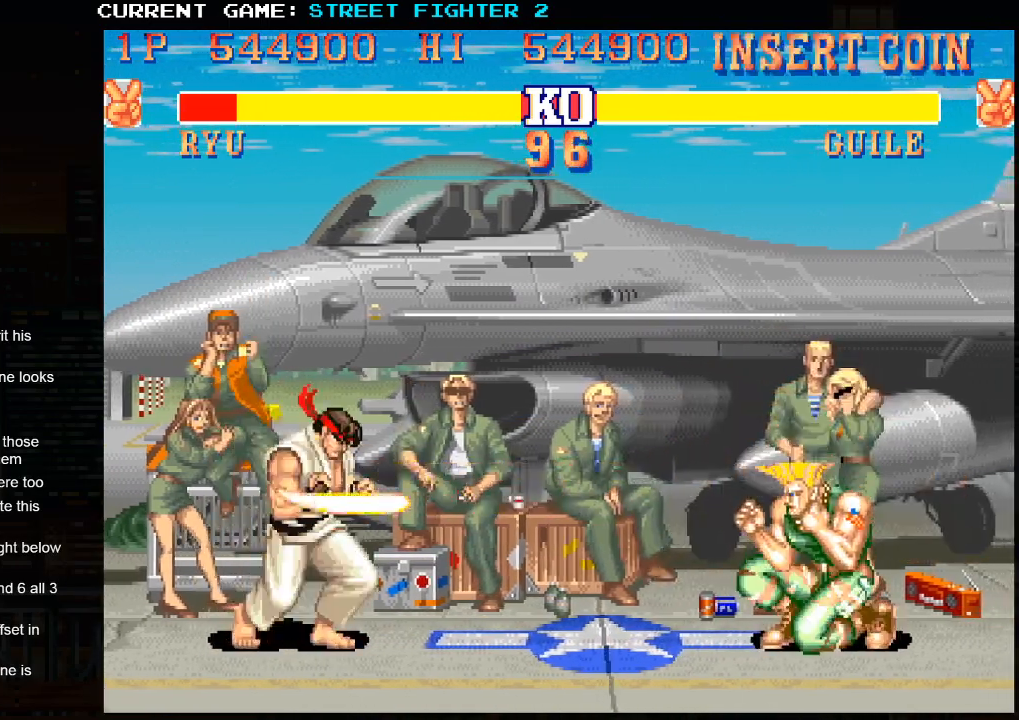
{"buttons": [], "left_stick": "center", "events": []}
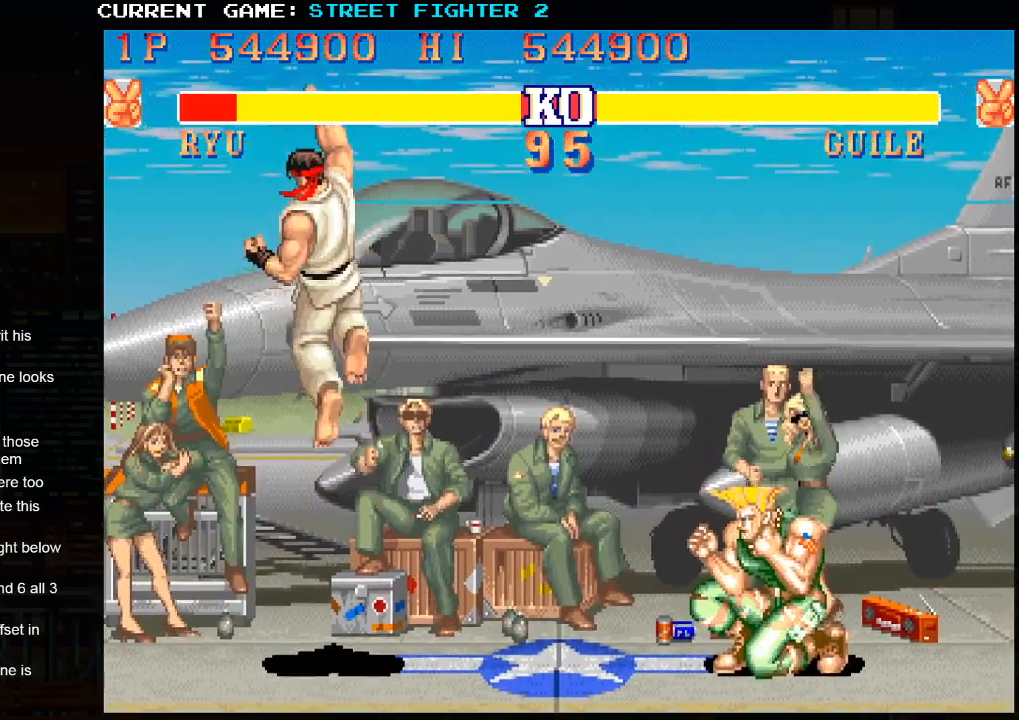
{"buttons": [], "left_stick": "down", "events": [[350, "left_stick", "right"], [450, "left_stick", "down"]]}
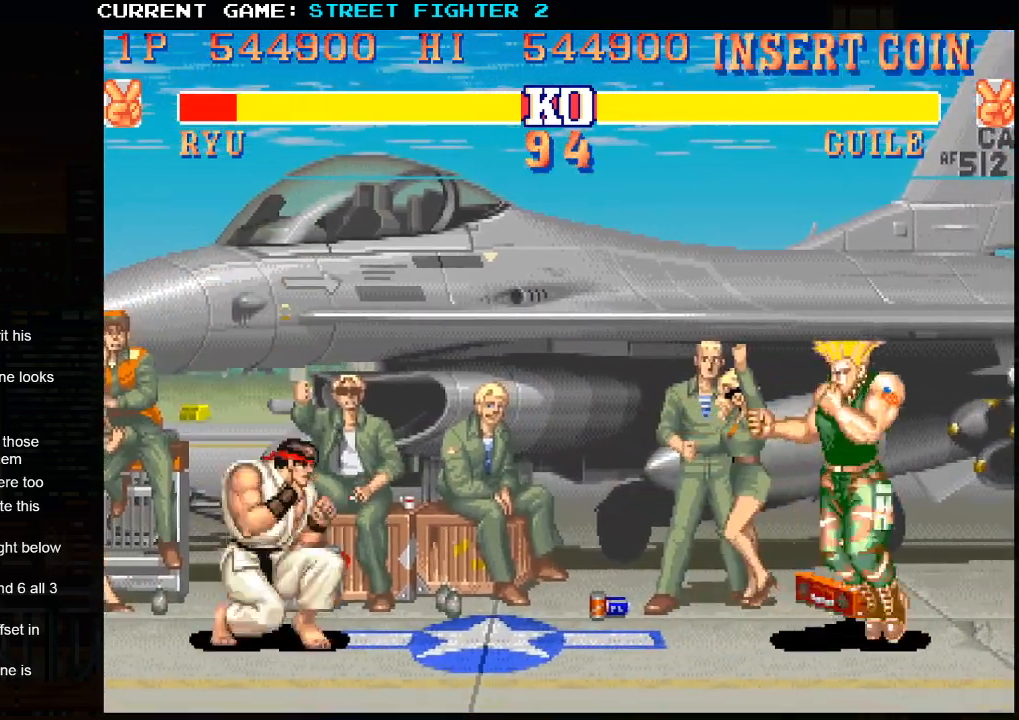
{"buttons": [], "left_stick": "center", "events": [[83, "R1", "down"], [83, "left_stick", "right"], [133, "left_stick", "center"], [183, "R1", "up"]]}
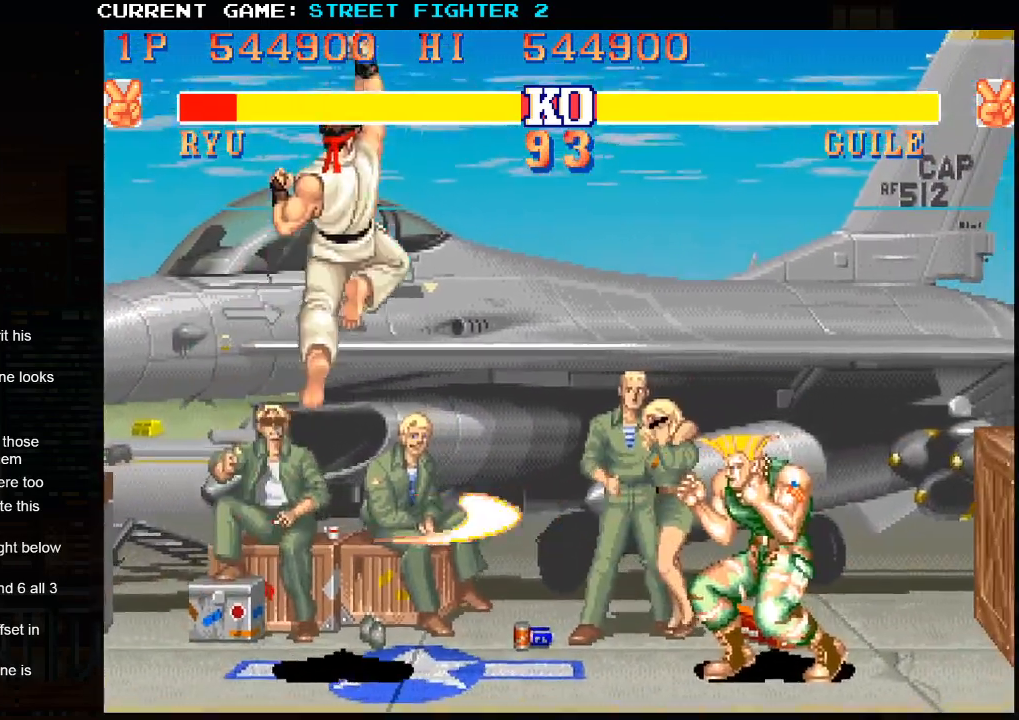
{"buttons": [], "left_stick": "center", "events": []}